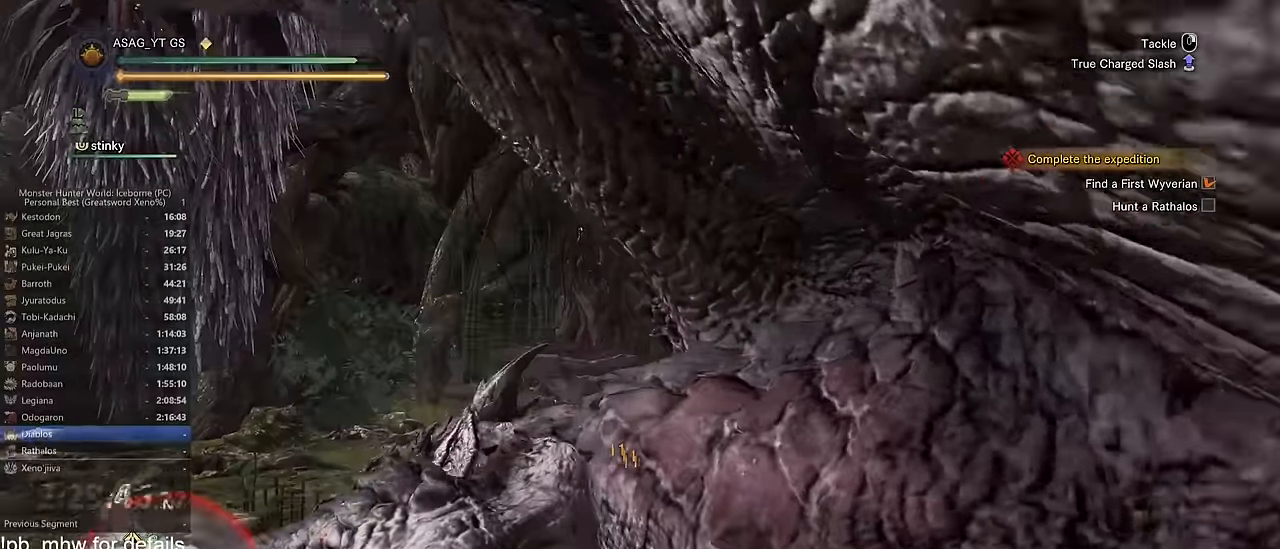
Gameplay with keyboard and mouse; each line is a JSON object with the keys and mouse buttons held at the frame after it. "events" lists presses ("down") and releases ("up") of "1", "2", "3", "4", "5", "a", "alt", "c", "caps_lock", "ctrl", "d", "e", "f", "g", "q", "r", "s", "shift", "space", "t", "tab", "v", "w", "x", "z", "mouse_left", "mouse_wheel" and "mouse_right" between this image and that frame as [ms after this image, input, new state], when the widget could be followed in between. "mouse_left", "mouse_wheel", "mouse_right" = the "left", "wheel", "right" buttons of the "mouse" list. No other keys are recorded. "wheel" means that the mouse wheel is clicked or scrolled. Not read: mouse_move.
{"keys": ["w"], "mouse": ["left"], "events": []}
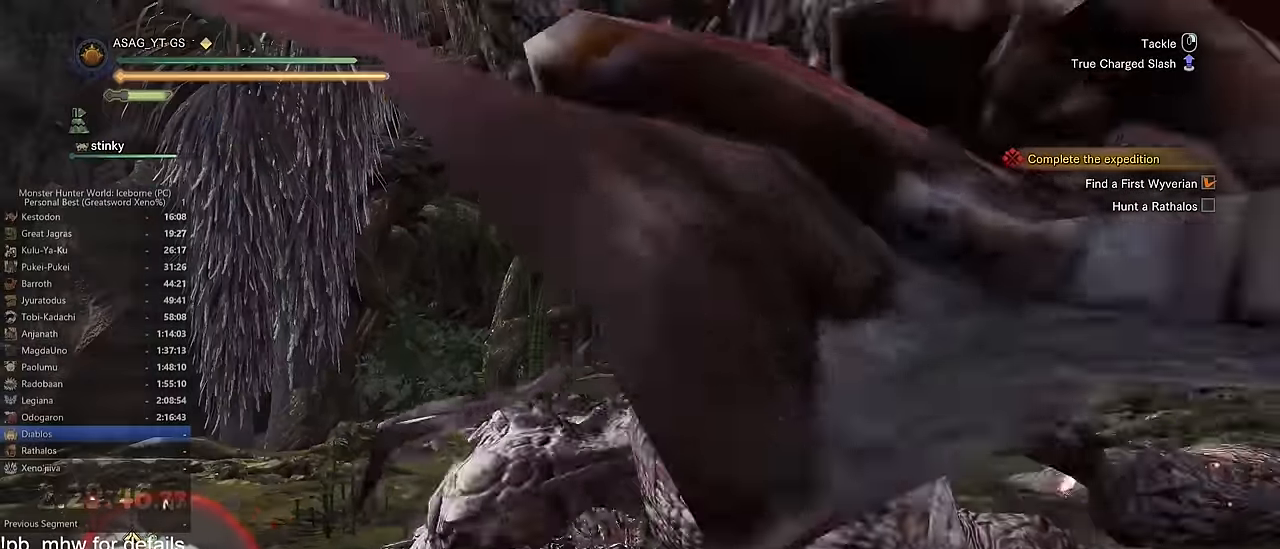
{"keys": ["w"], "mouse": ["left"], "events": []}
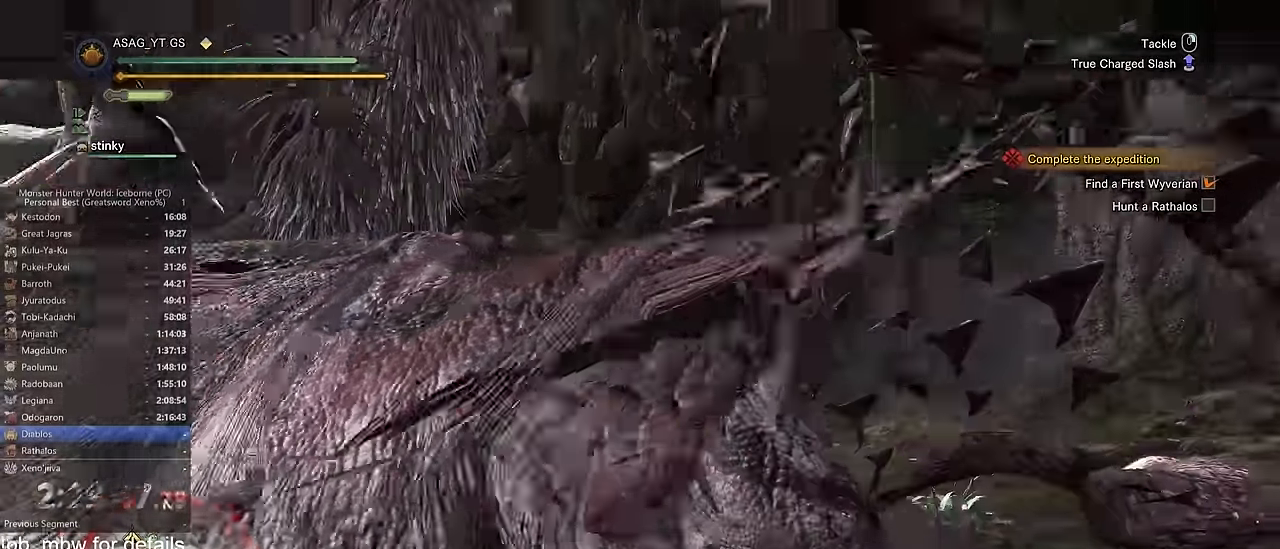
{"keys": ["w"], "mouse": ["left"], "events": []}
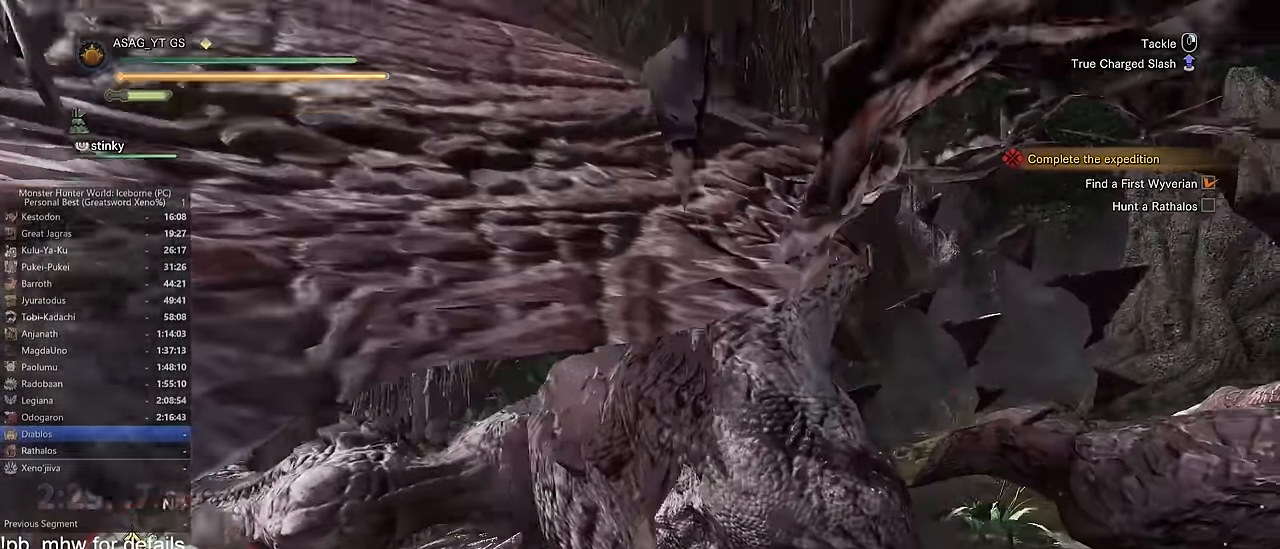
{"keys": ["w"], "mouse": [], "events": [[384, "mouse_left", "up"]]}
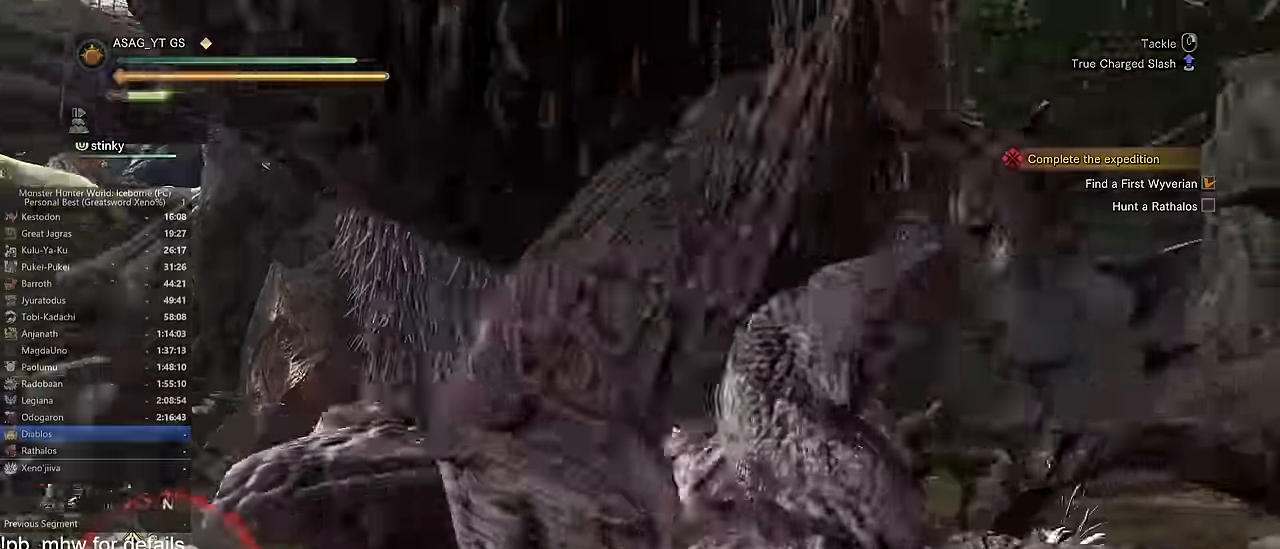
{"keys": ["w"], "mouse": [], "events": []}
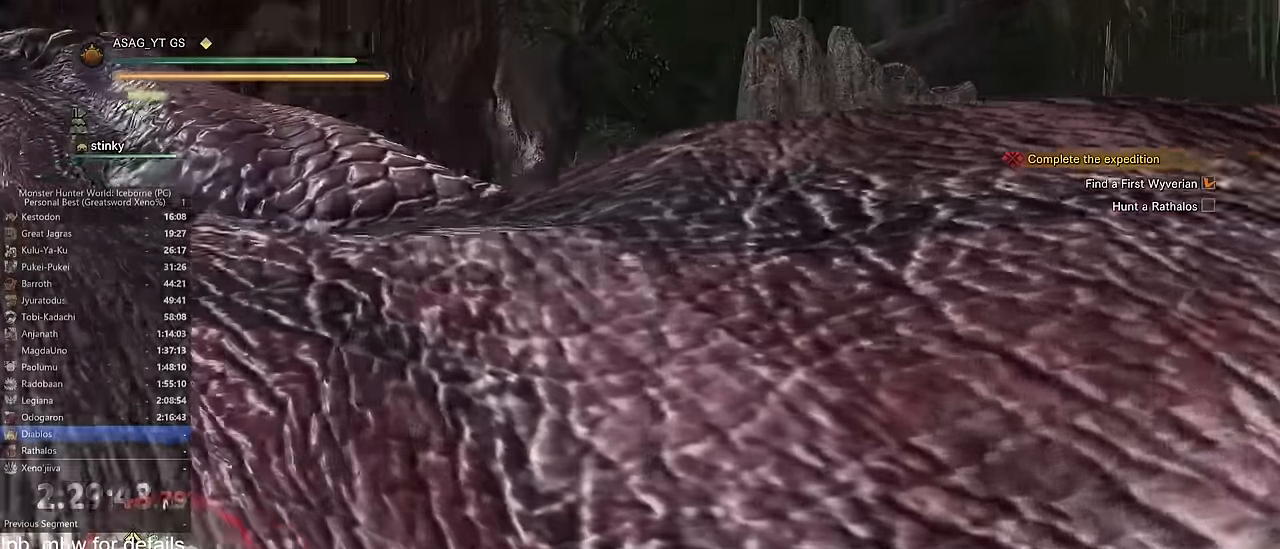
{"keys": ["d", "w"], "mouse": [], "events": [[217, "d", "down"]]}
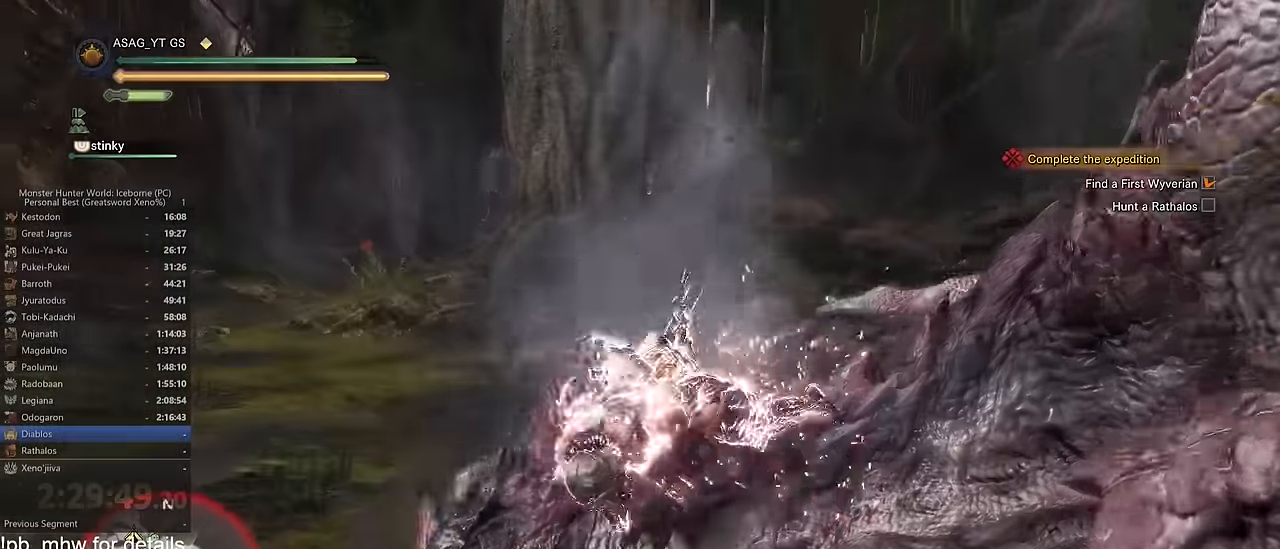
{"keys": ["d"], "mouse": [], "events": [[284, "w", "up"]]}
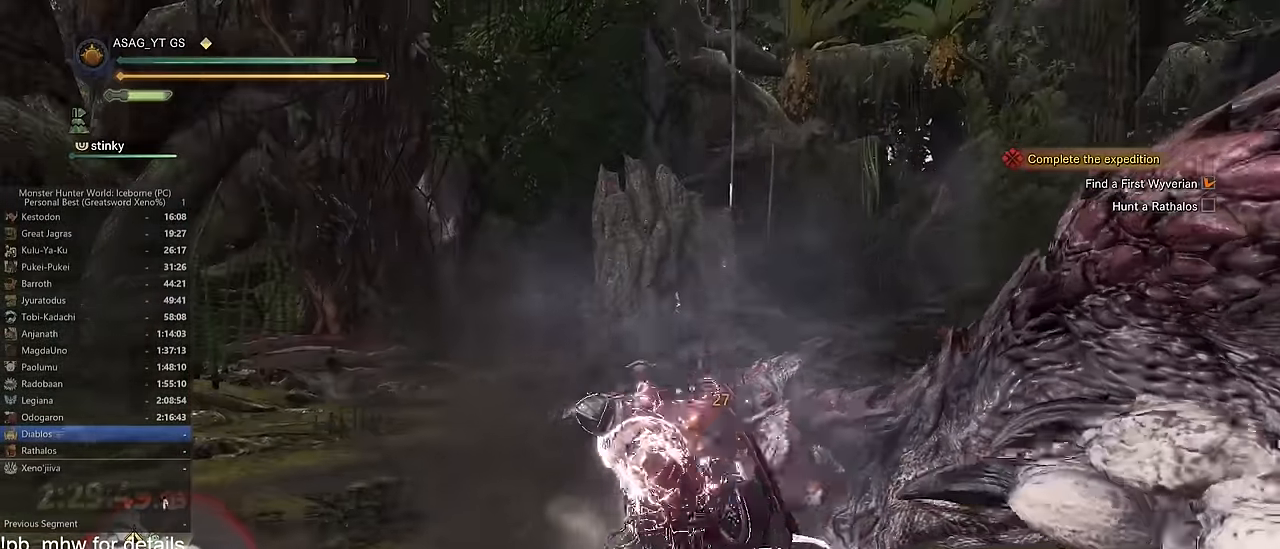
{"keys": ["d", "w"], "mouse": [], "events": [[151, "w", "down"], [351, "w", "up"], [434, "w", "down"]]}
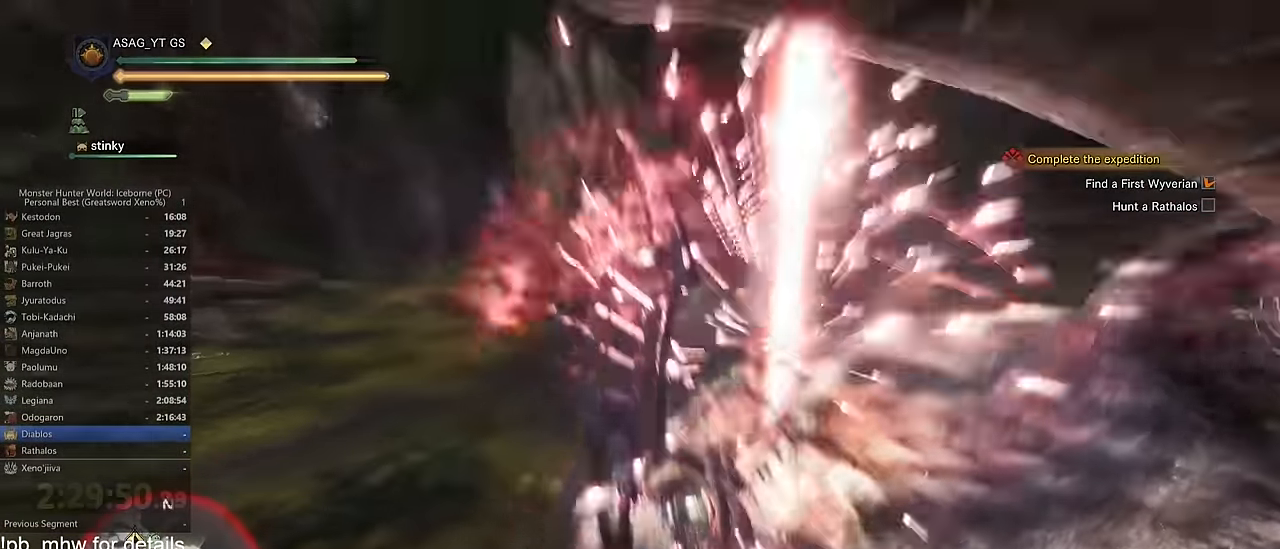
{"keys": [], "mouse": [], "events": [[33, "w", "up"], [367, "d", "up"]]}
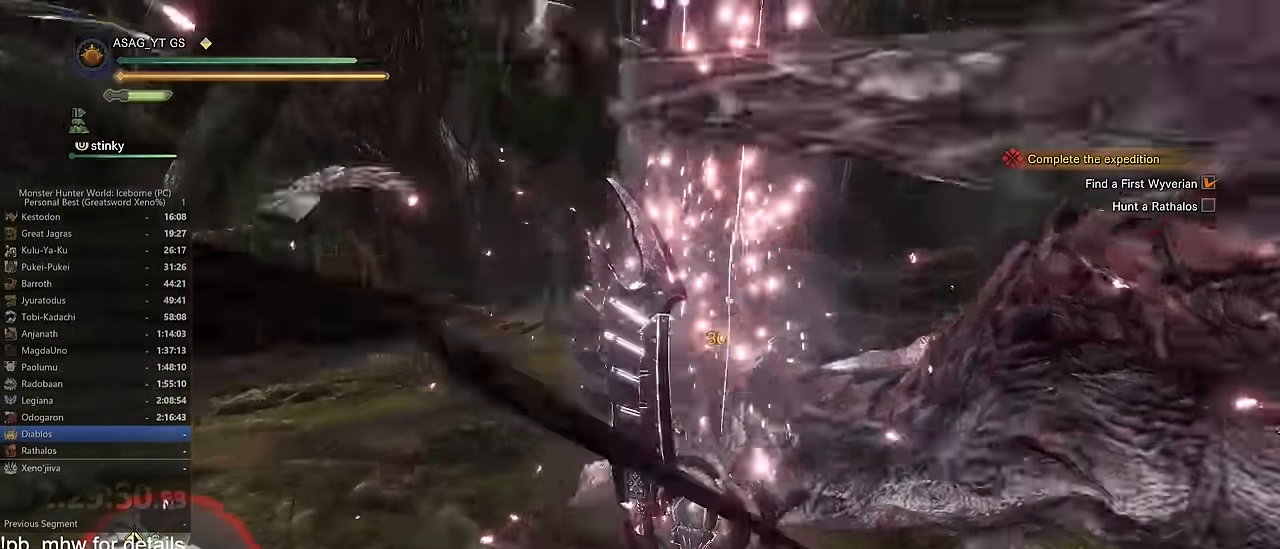
{"keys": ["s"], "mouse": [], "events": [[234, "s", "down"]]}
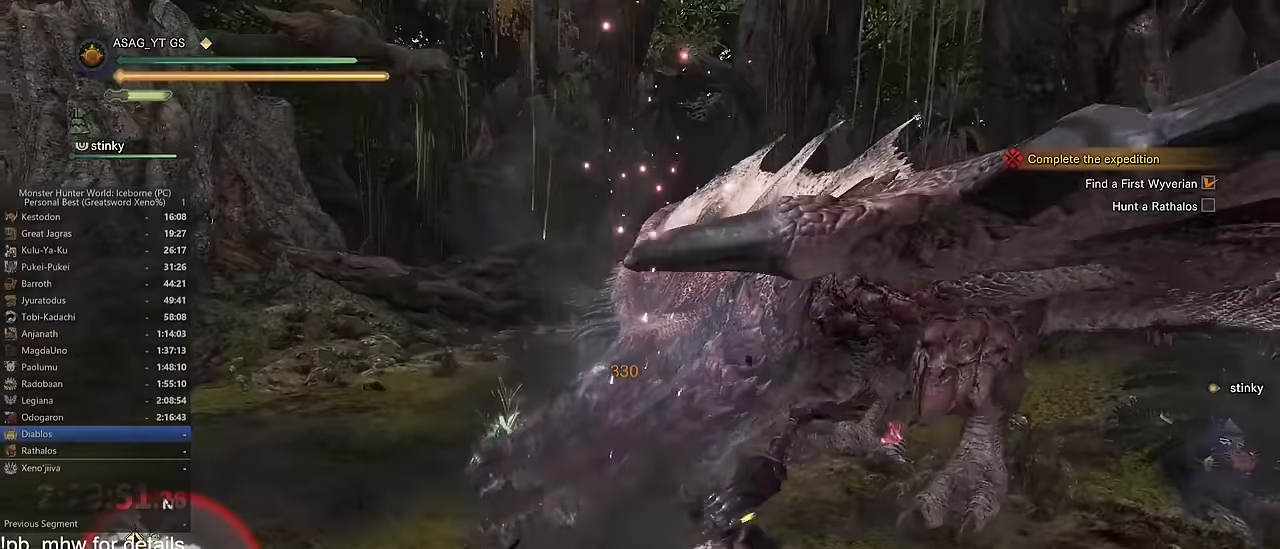
{"keys": ["s"], "mouse": [], "events": [[117, "space", "down"], [200, "space", "up"], [300, "space", "down"], [350, "space", "up"], [434, "space", "down"], [484, "space", "up"]]}
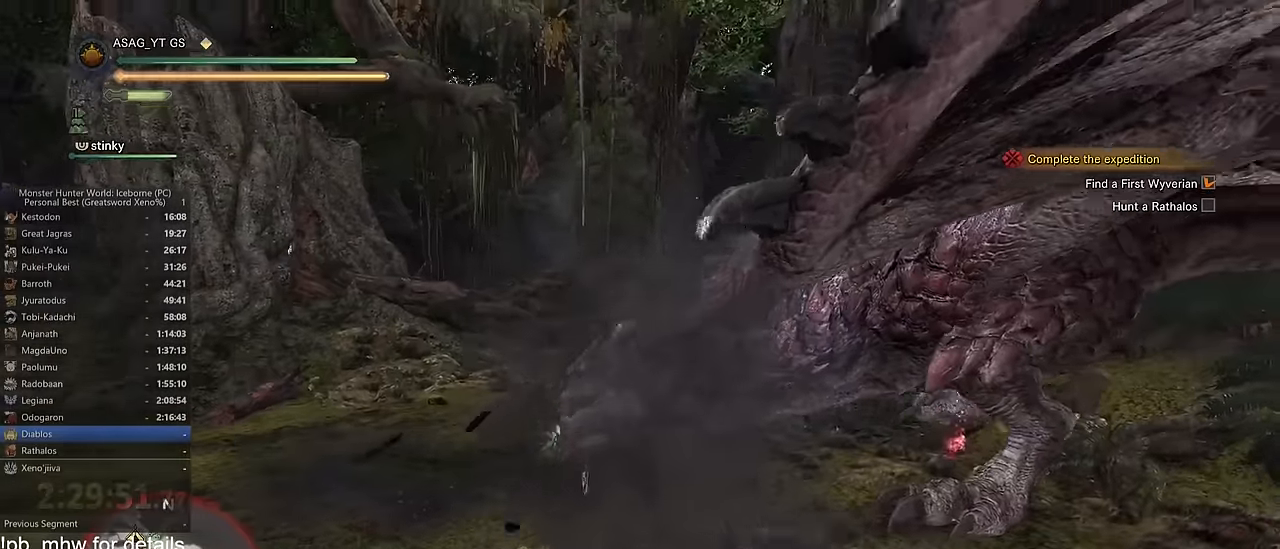
{"keys": [], "mouse": [], "events": [[67, "space", "down"], [167, "space", "up"], [217, "space", "down"], [351, "space", "up"], [401, "s", "up"]]}
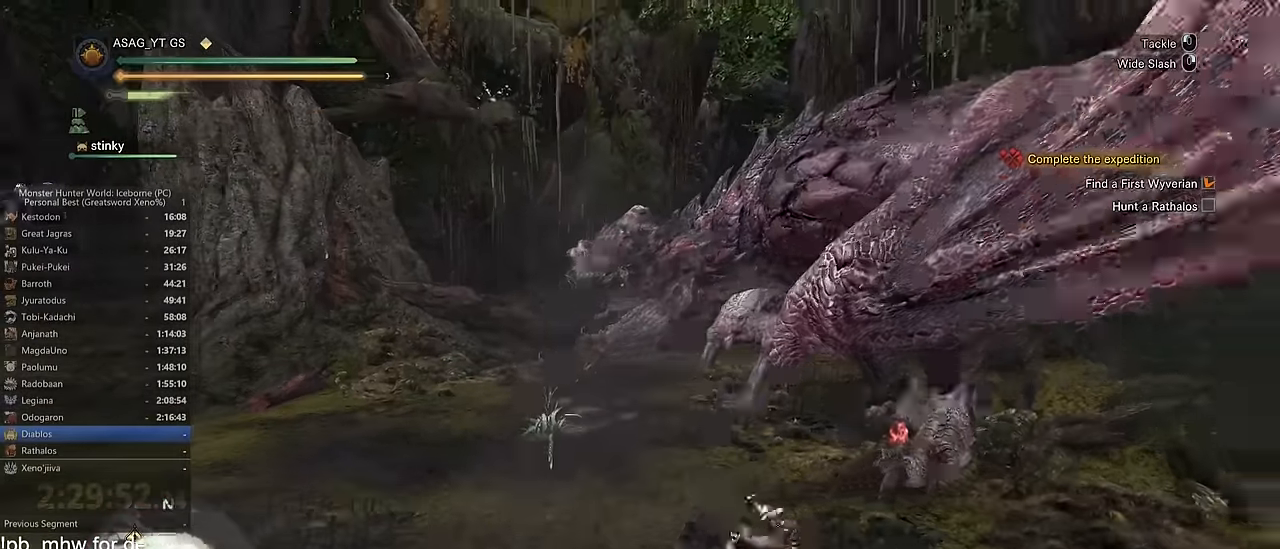
{"keys": ["a"], "mouse": [], "events": [[417, "a", "down"]]}
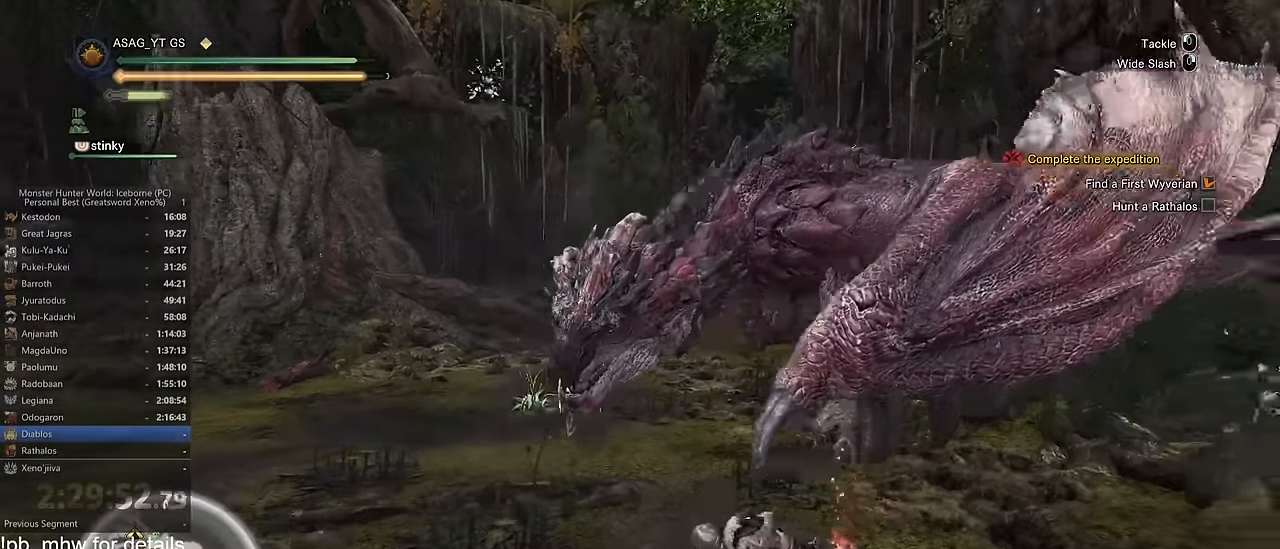
{"keys": ["a", "s", "shift"], "mouse": []}
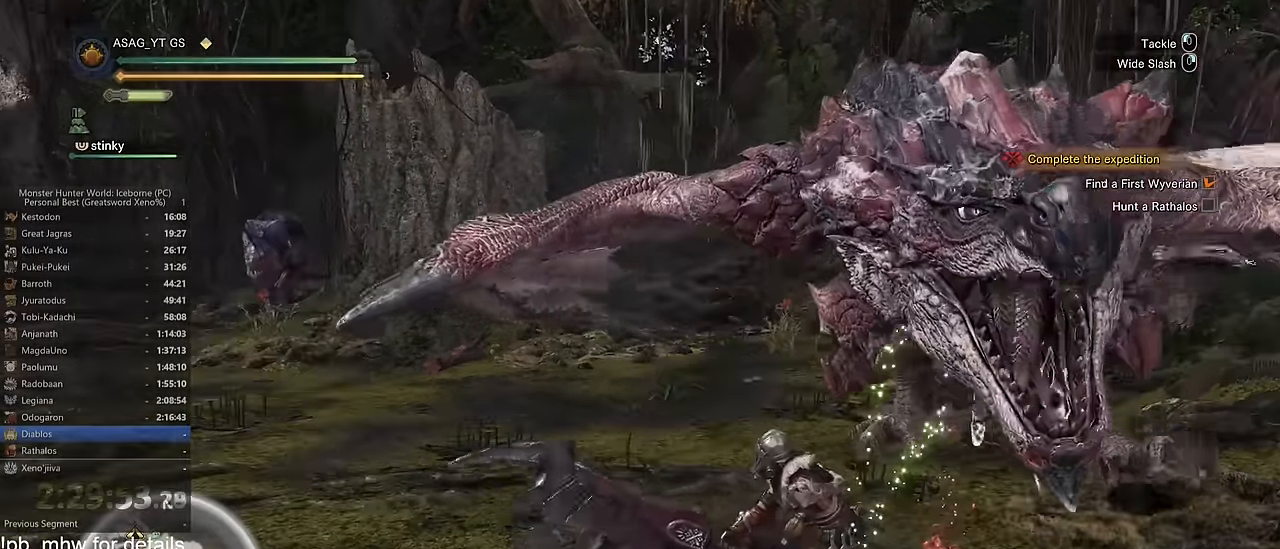
{"keys": ["s", "shift"], "mouse": [], "events": [[300, "a", "up"]]}
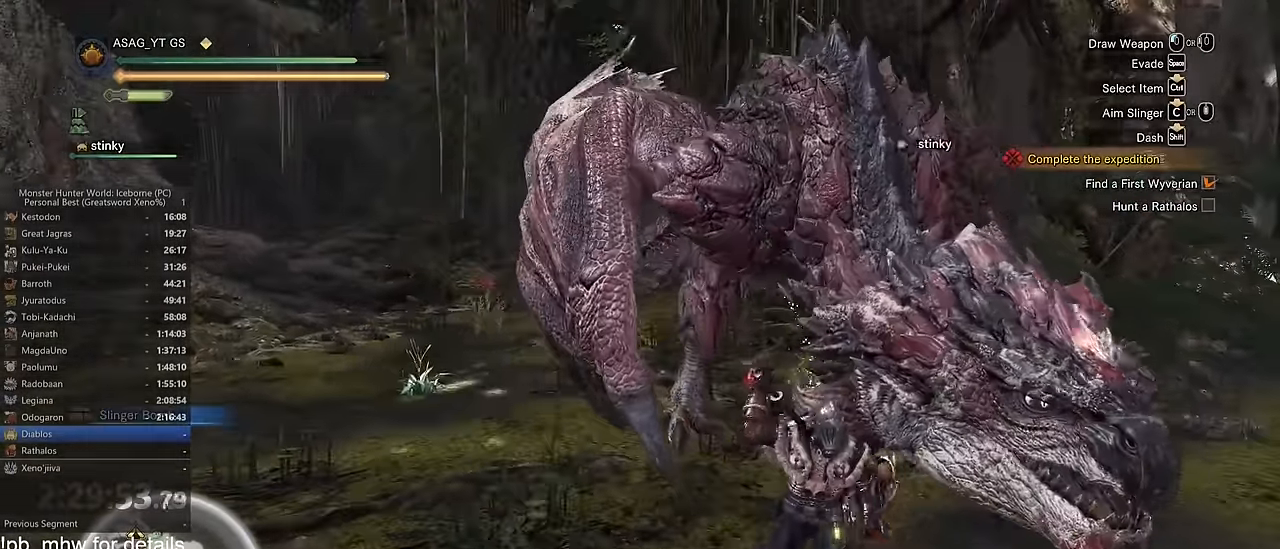
{"keys": ["s", "shift"], "mouse": [], "events": []}
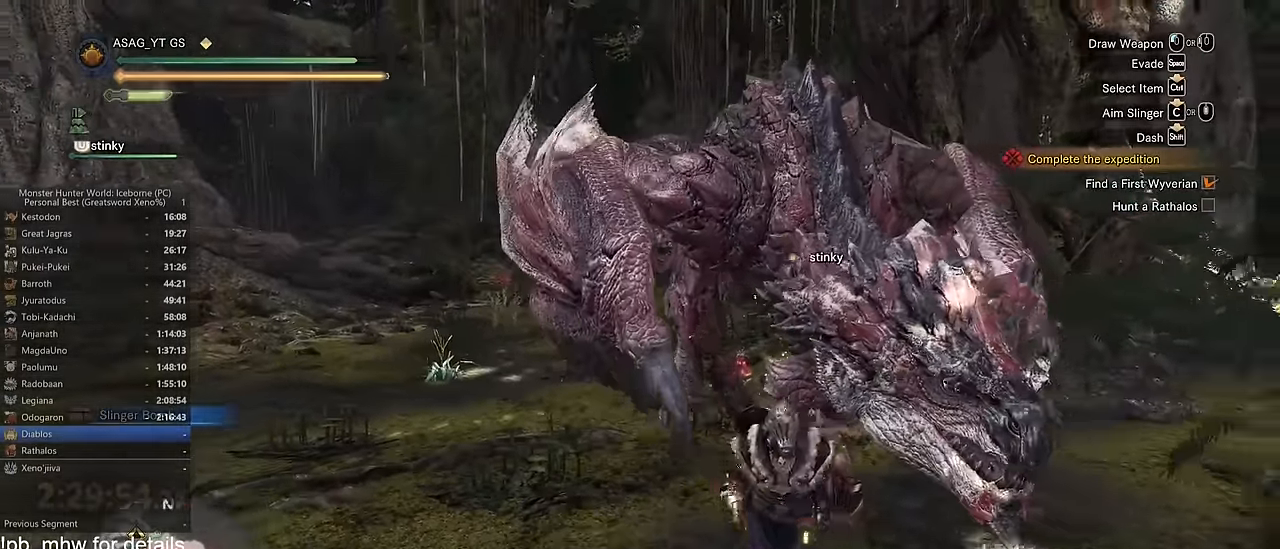
{"keys": ["s", "shift"], "mouse": [], "events": [[150, "e", "down"], [300, "e", "up"]]}
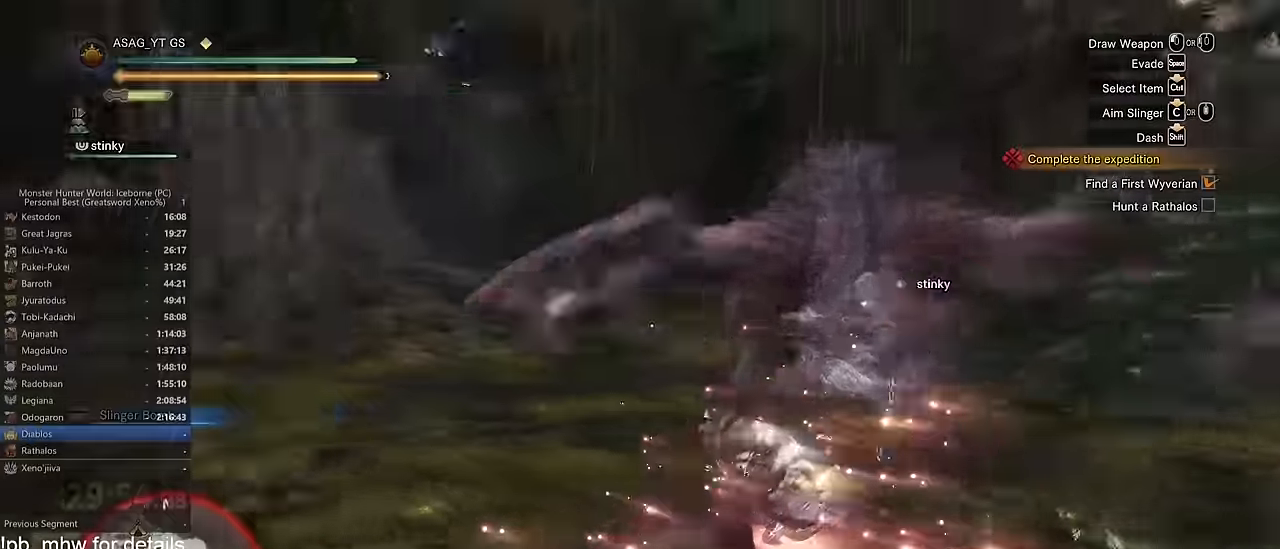
{"keys": ["a", "s"], "mouse": ["wheel"], "events": [[400, "shift", "up"], [450, "a", "down"], [450, "mouse_wheel", "down"]]}
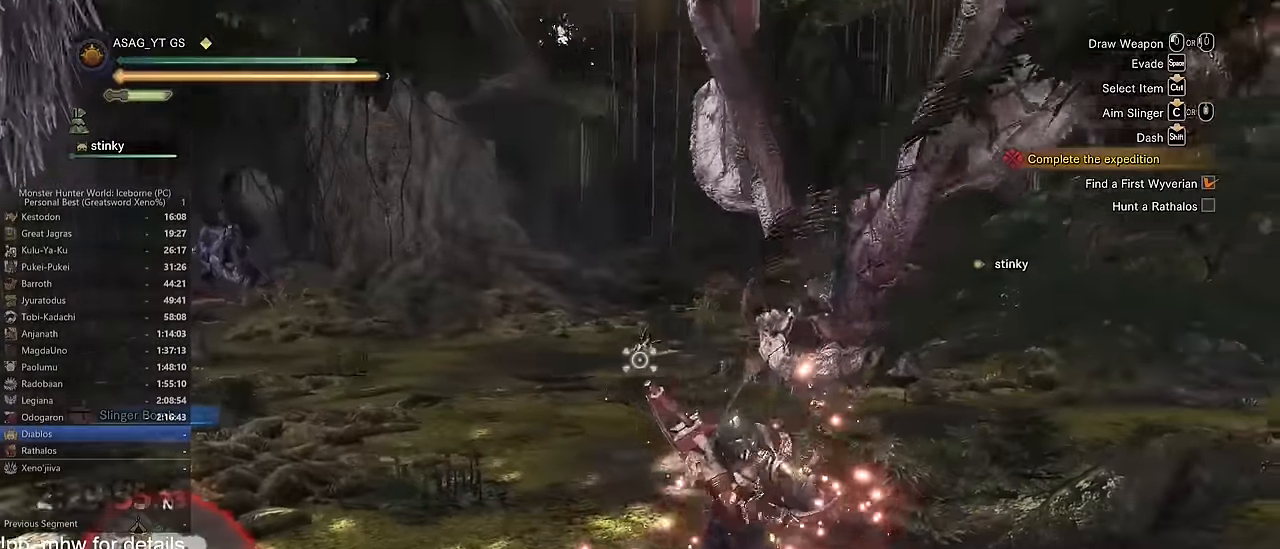
{"keys": ["a"], "mouse": [], "events": [[84, "mouse_wheel", "up"], [134, "a", "up"], [234, "a", "down"], [367, "s", "up"]]}
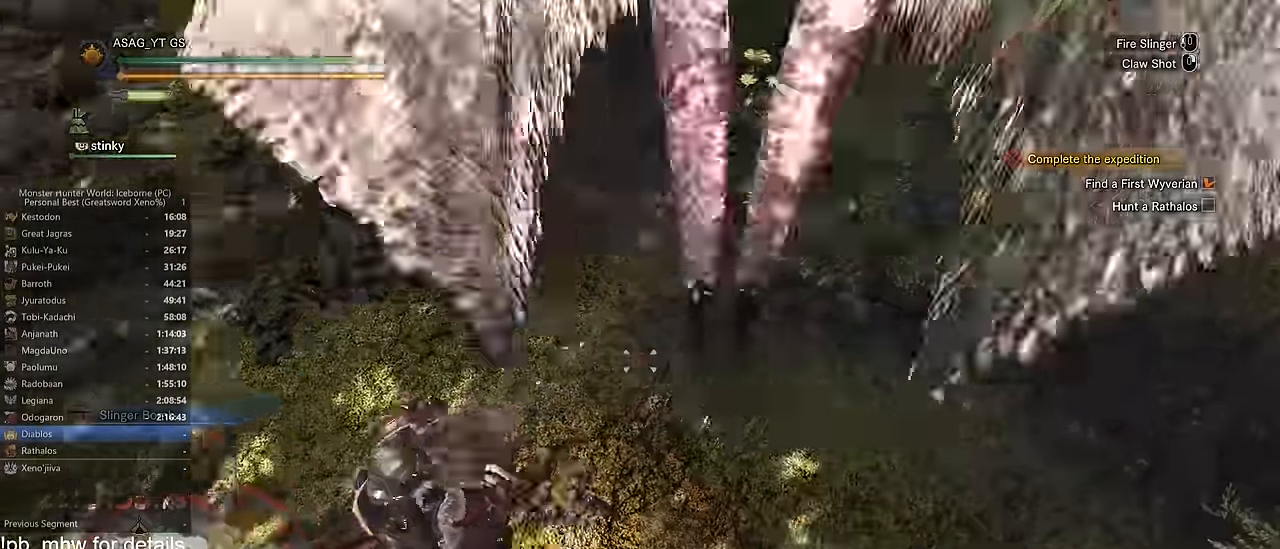
{"keys": ["a", "shift"], "mouse": [], "events": [[267, "shift", "down"]]}
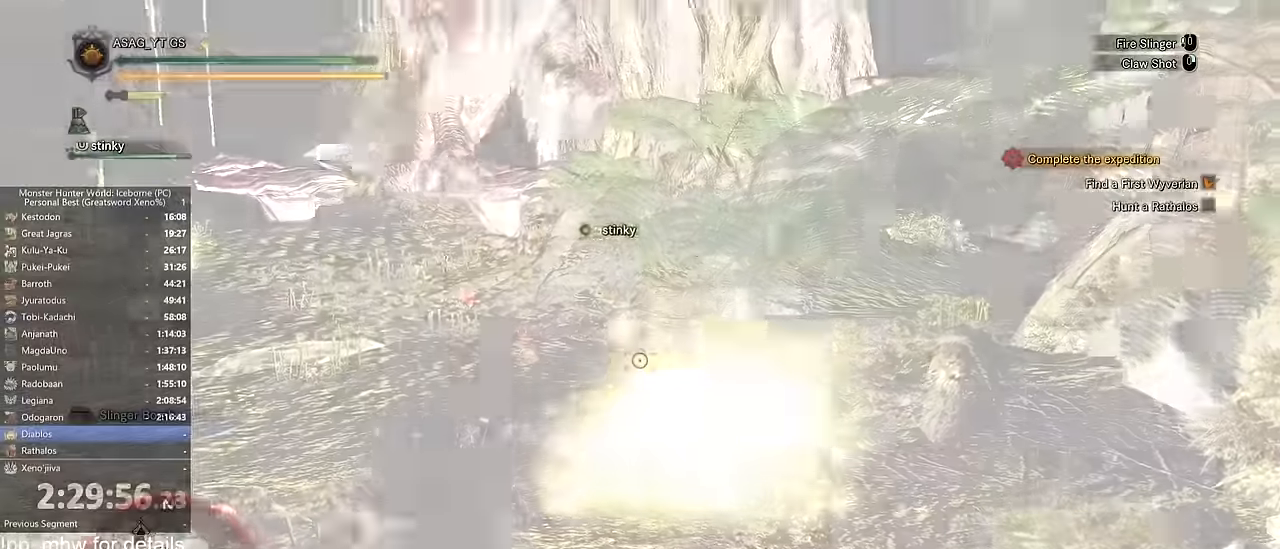
{"keys": ["d", "shift", "w"], "mouse": [], "events": [[117, "w", "down"], [217, "a", "up"], [251, "d", "down"], [301, "mouse_wheel", "down"], [351, "mouse_wheel", "up"]]}
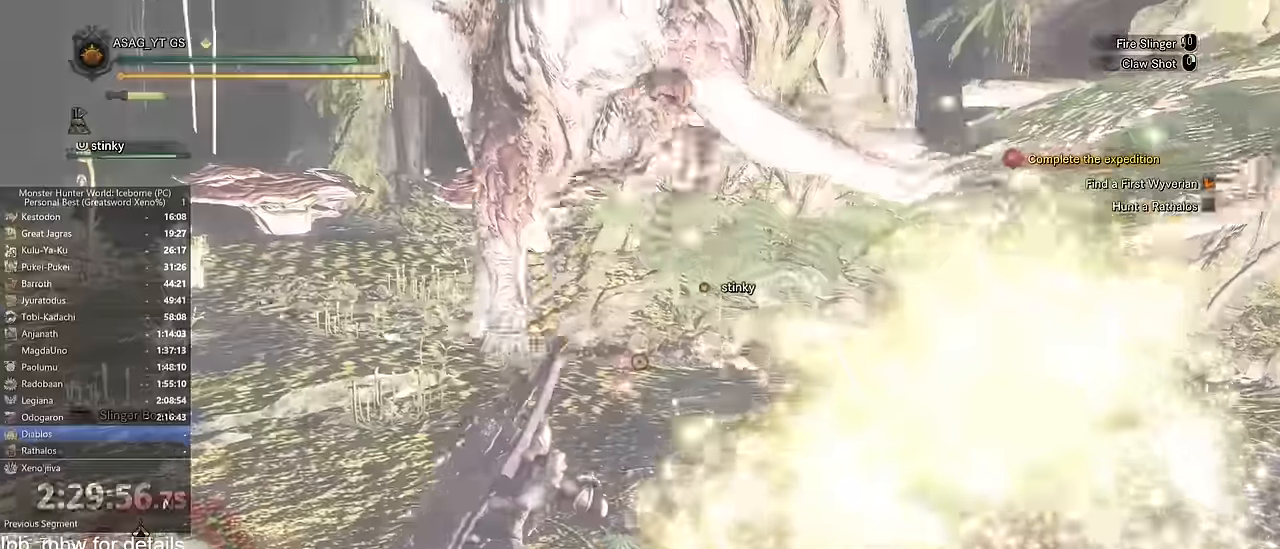
{"keys": ["shift", "w"], "mouse": [], "events": [[367, "d", "up"]]}
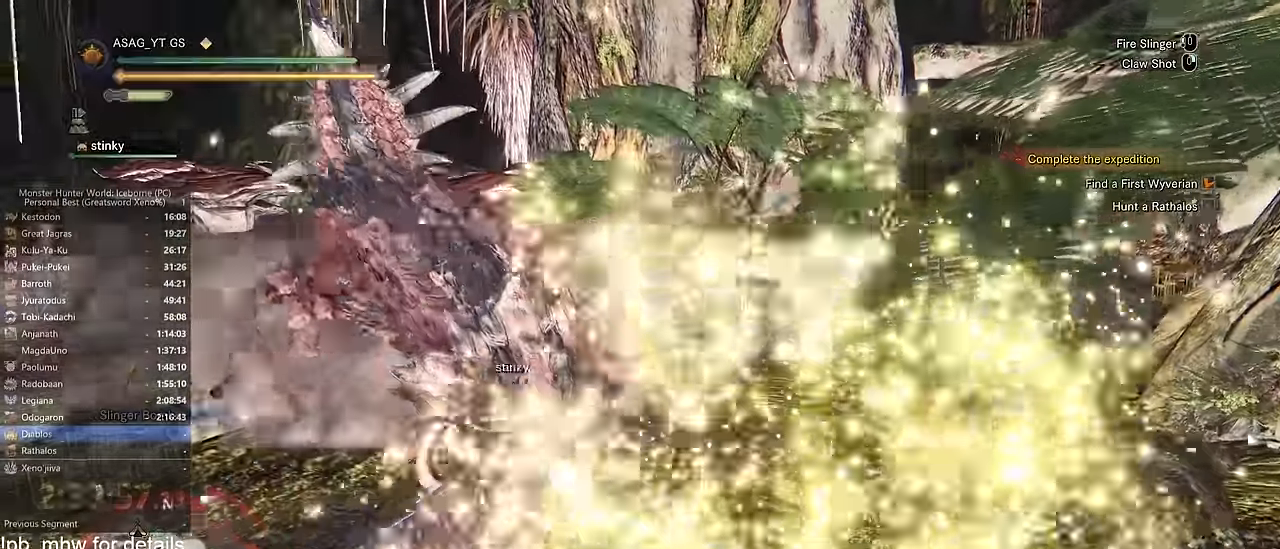
{"keys": ["e", "shift", "w"], "mouse": [], "events": [[66, "mouse_wheel", "down"], [166, "mouse_wheel", "up"], [350, "e", "down"], [400, "e", "up"], [483, "e", "down"]]}
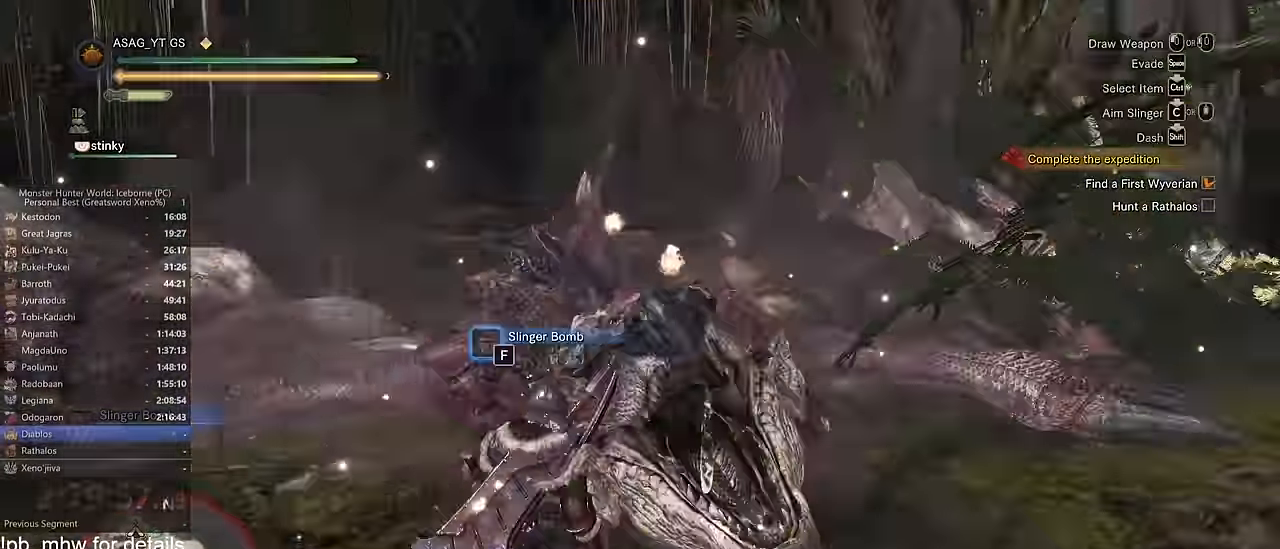
{"keys": [], "mouse": [], "events": [[33, "e", "up"], [33, "shift", "up"], [84, "e", "down"], [184, "e", "up"], [234, "e", "down"], [267, "e", "up"], [267, "w", "up"], [317, "e", "down"], [317, "w", "down"], [417, "e", "up"], [417, "w", "up"]]}
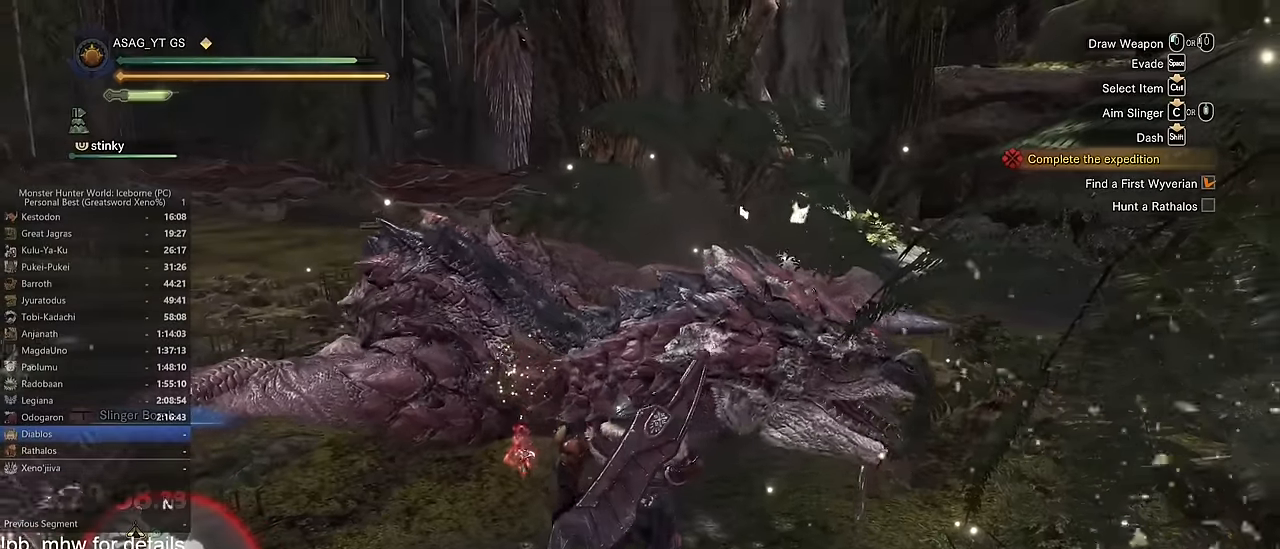
{"keys": [], "mouse": [], "events": [[283, "mouse_wheel", "down"], [333, "mouse_wheel", "up"]]}
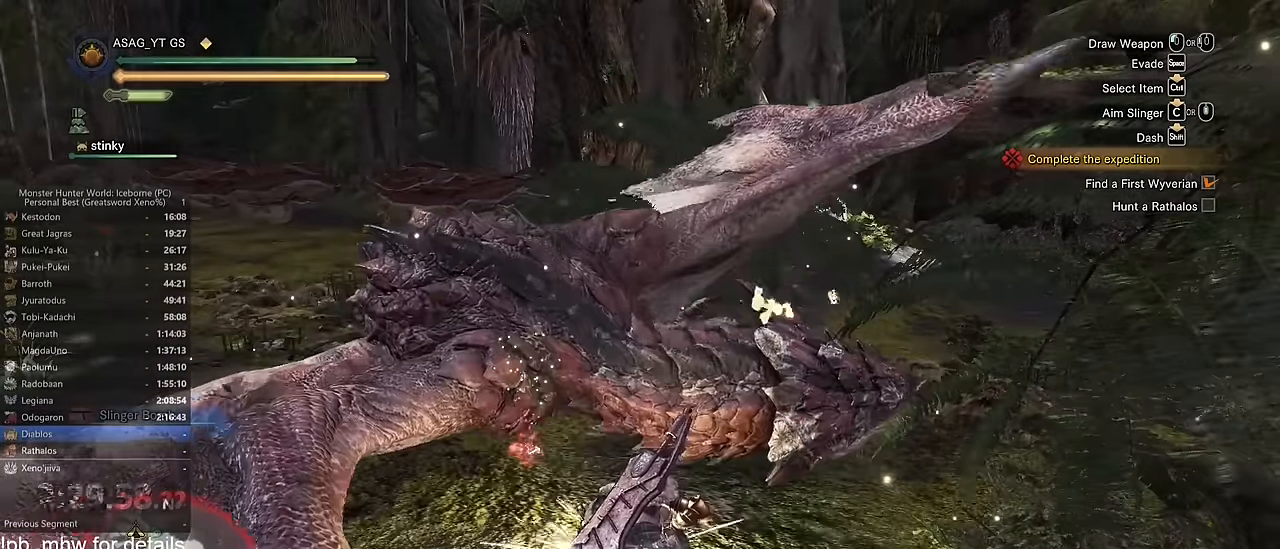
{"keys": ["w"], "mouse": []}
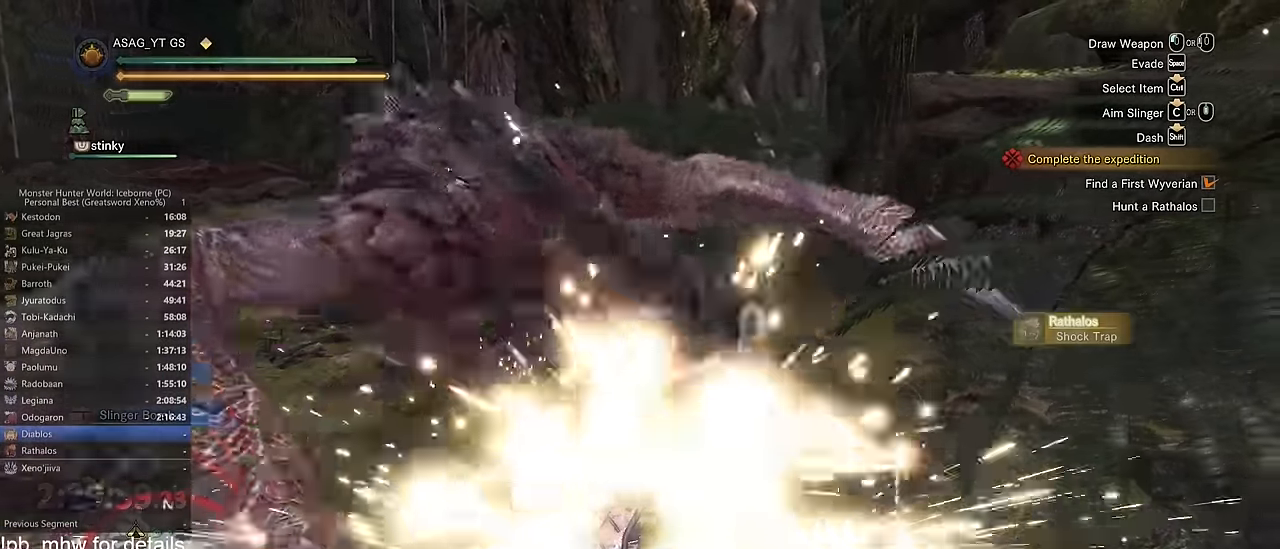
{"keys": ["w"], "mouse": [], "events": [[183, "e", "down"], [217, "e", "up"], [300, "e", "down"], [383, "e", "up"], [450, "e", "down"], [500, "e", "up"]]}
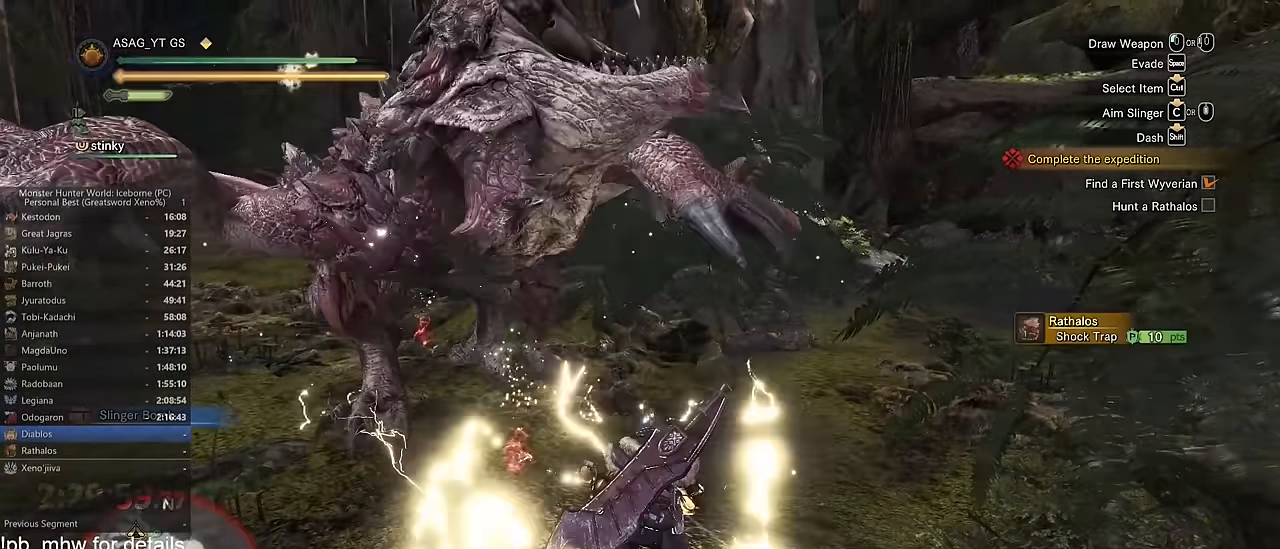
{"keys": ["e", "w"], "mouse": [], "events": [[100, "e", "down"], [184, "e", "up"], [234, "e", "down"], [284, "e", "up"], [384, "e", "down"], [434, "e", "up"], [484, "e", "down"]]}
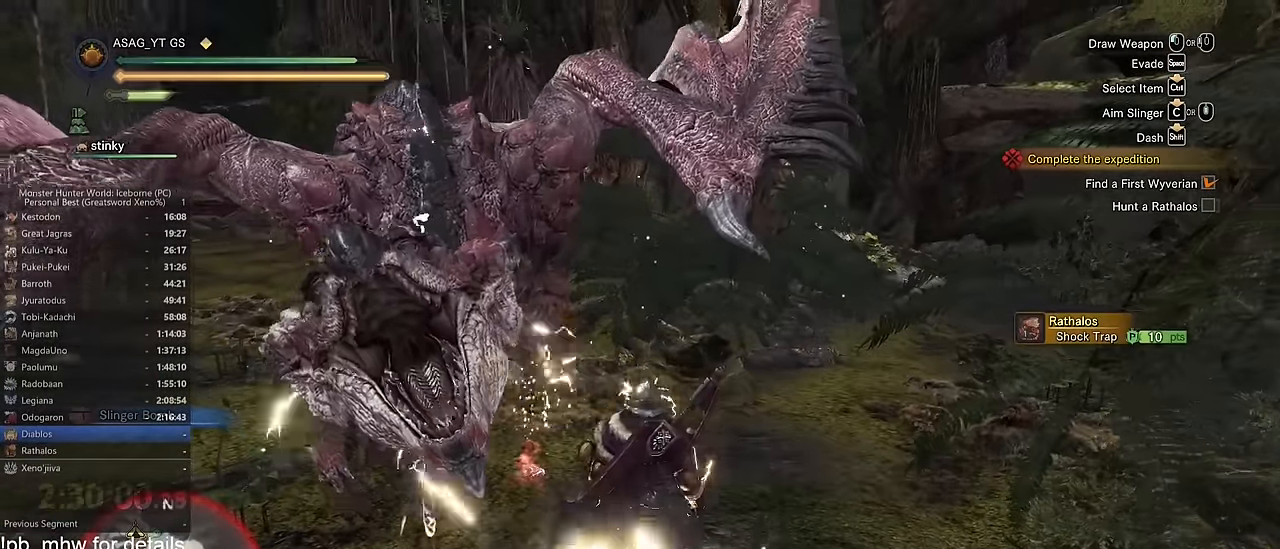
{"keys": ["a", "w"], "mouse": [], "events": [[66, "e", "up"], [116, "e", "down"], [200, "e", "up"], [233, "e", "down"], [350, "a", "down"], [350, "e", "up"], [400, "e", "down"], [483, "e", "up"]]}
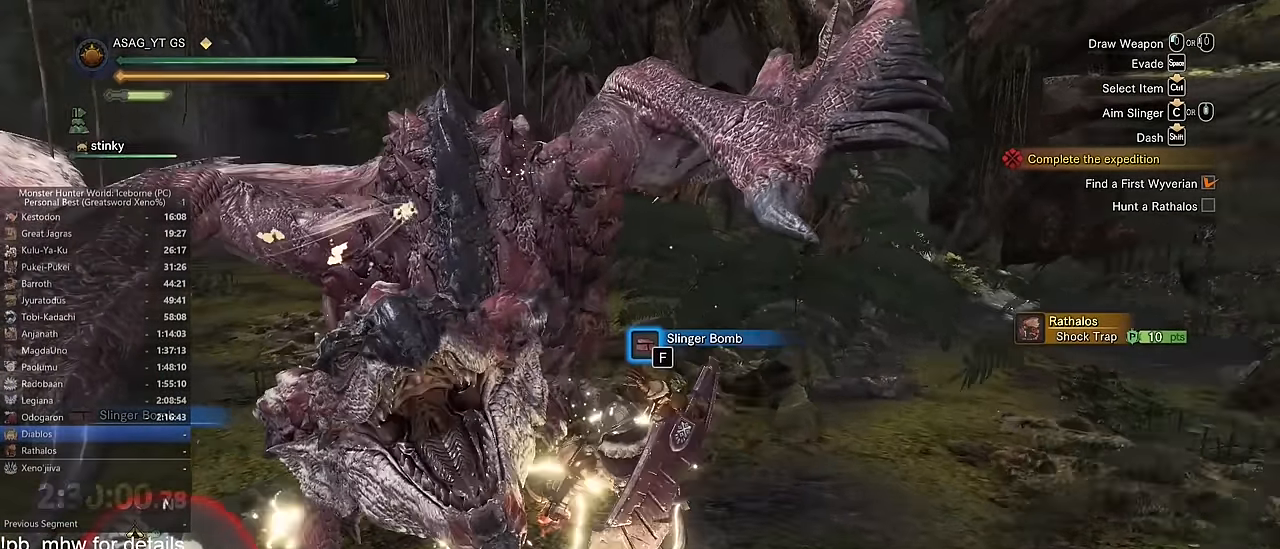
{"keys": ["d"], "mouse": [], "events": [[34, "e", "down"], [84, "e", "up"], [134, "a", "up"], [317, "d", "down"], [367, "w", "up"]]}